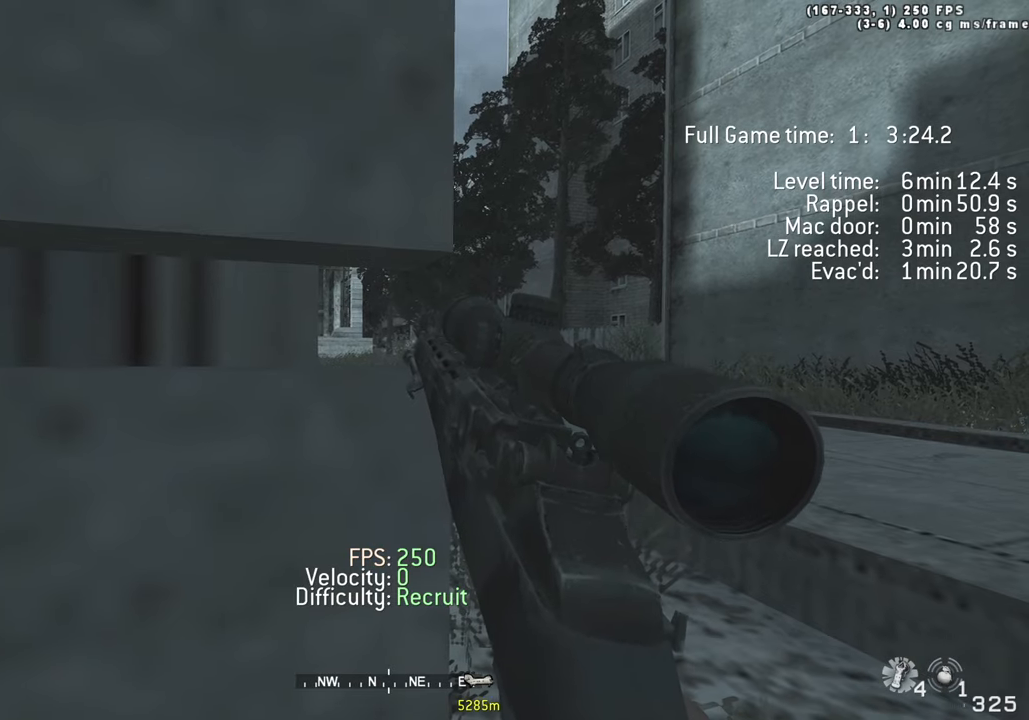
Gameplay with keyboard; each line is a JSON object with the keys held at the frame after it. "events" lists presses ("down") and releases ("up") of "1", "2", "3", "4", "5", "a", "alt", "c", "caps_lock", "ctrl", "d", "e", "f", "g", "q", "r", "s", "shift", "space", "t", "tab", "v", "w", "x" and "z" between this image and that frame as [ms after this image, input, new state], when the widget could be followed in between. No other keys are recorded. Mouse input is not recorded.
{"keys": ["1"], "events": [[434, "1", "down"]]}
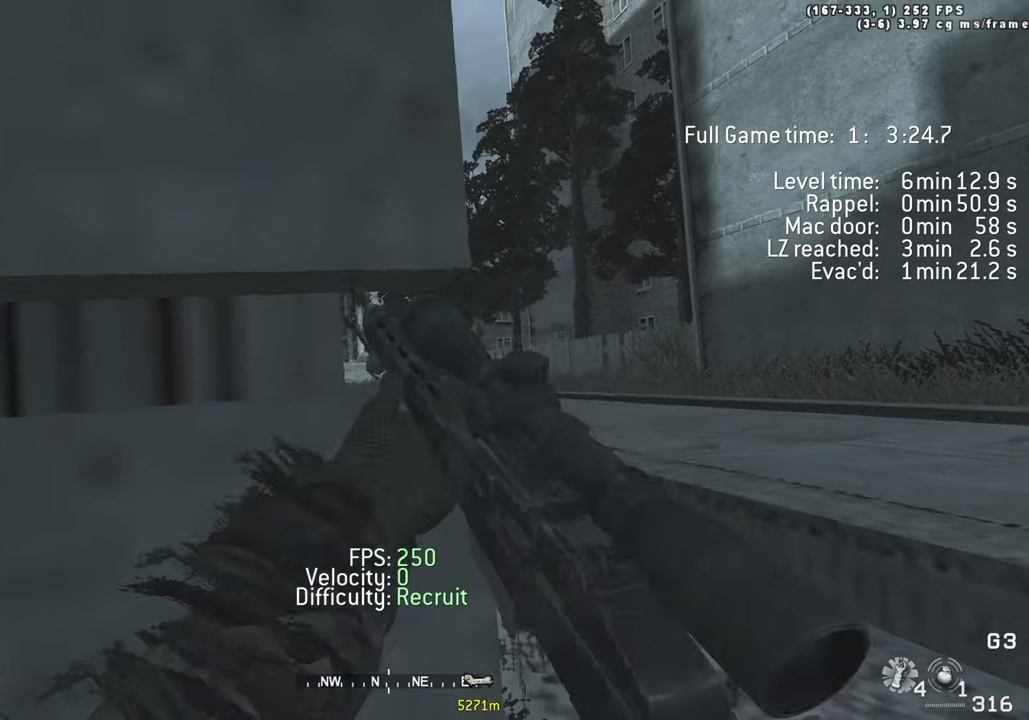
{"keys": [], "events": [[34, "1", "up"], [84, "1", "down"], [167, "1", "up"]]}
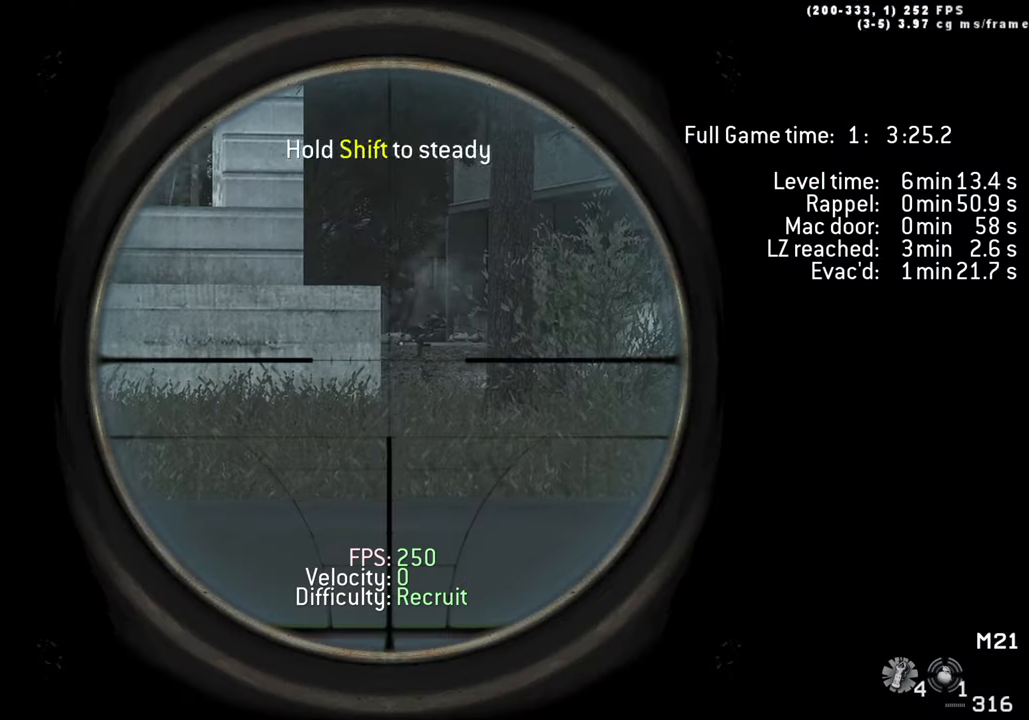
{"keys": ["shift"], "events": [[50, "shift", "down"]]}
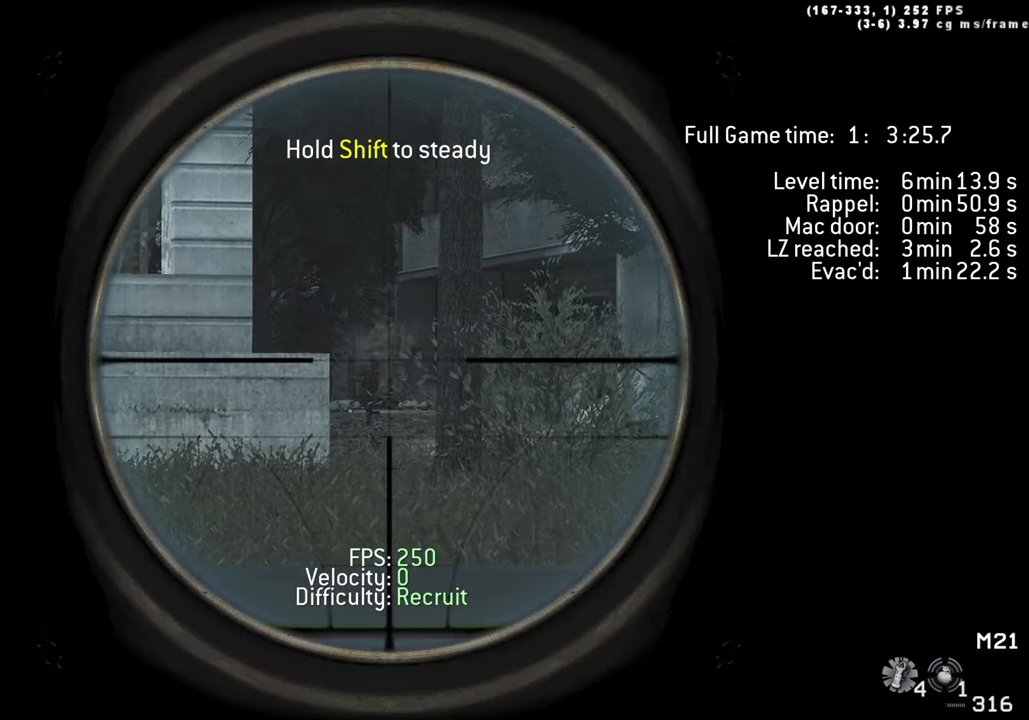
{"keys": ["shift"], "events": []}
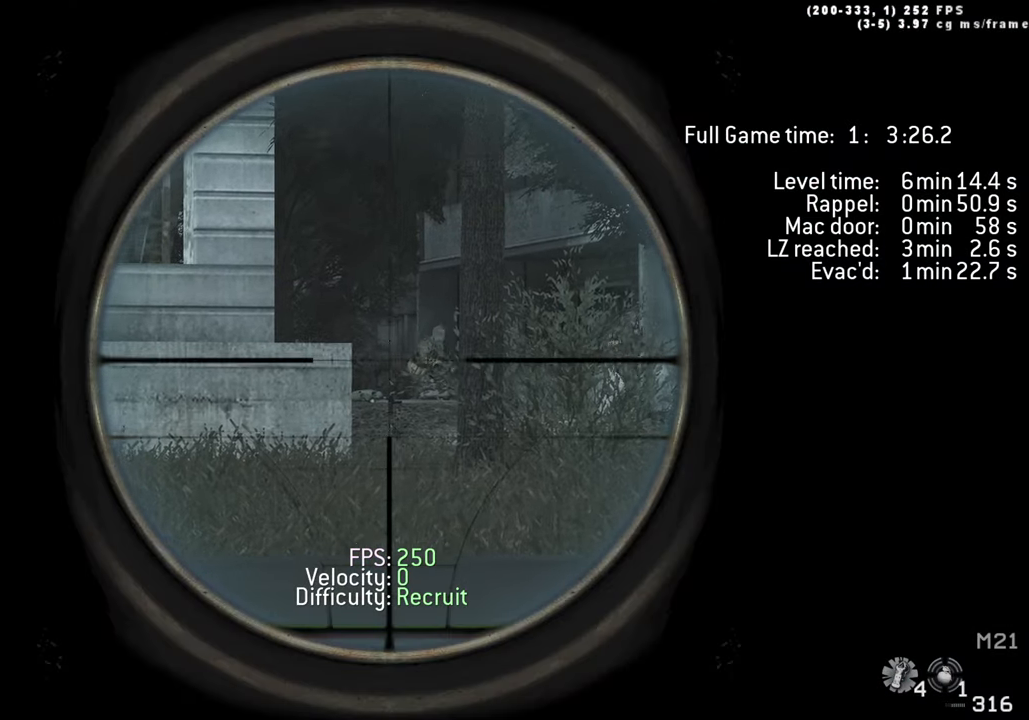
{"keys": ["shift"], "events": []}
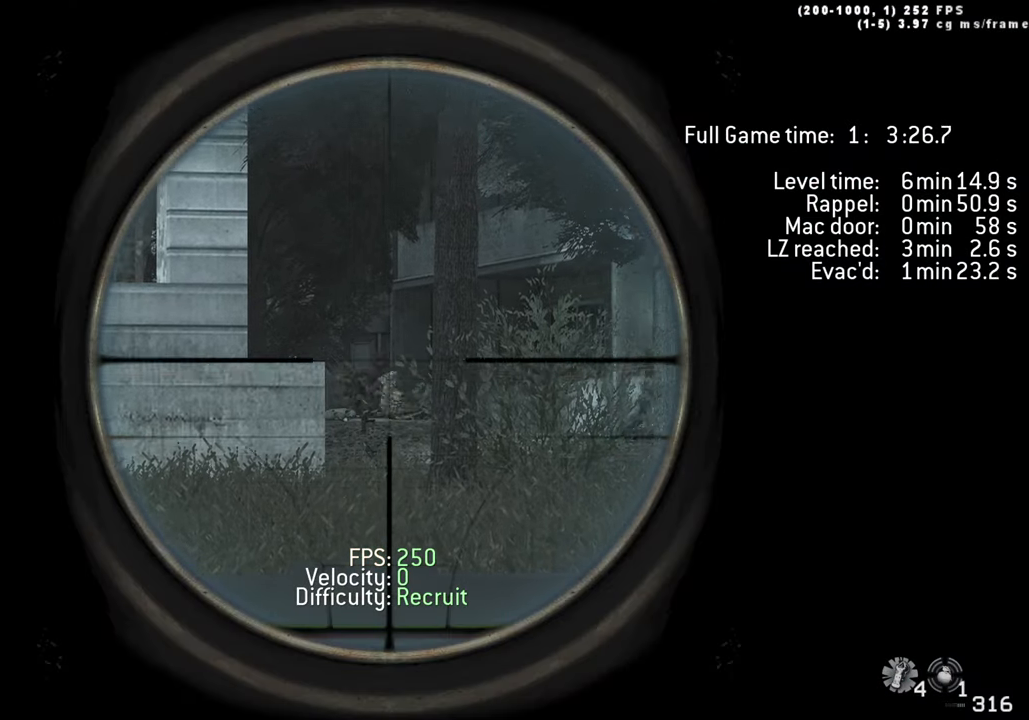
{"keys": ["shift"], "events": []}
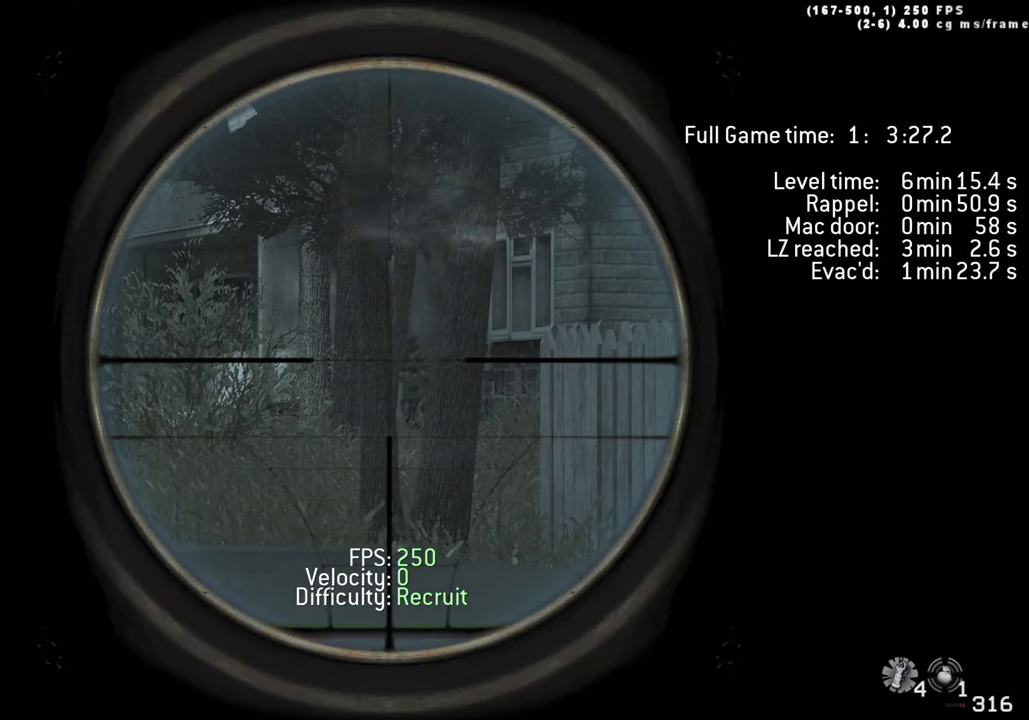
{"keys": ["shift"], "events": []}
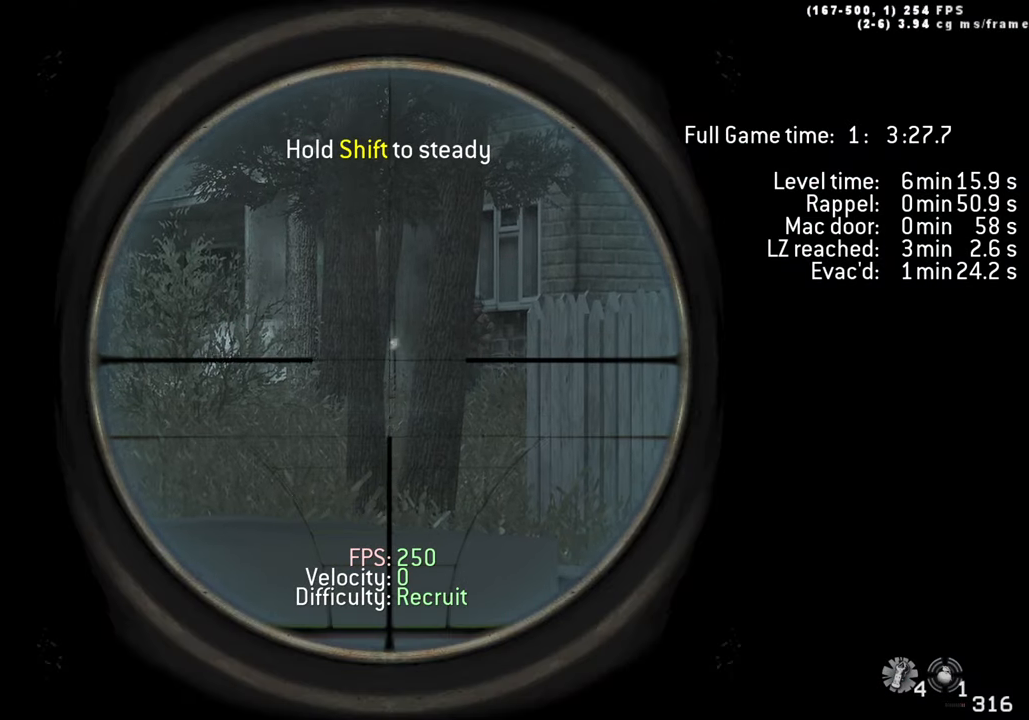
{"keys": ["shift"], "events": []}
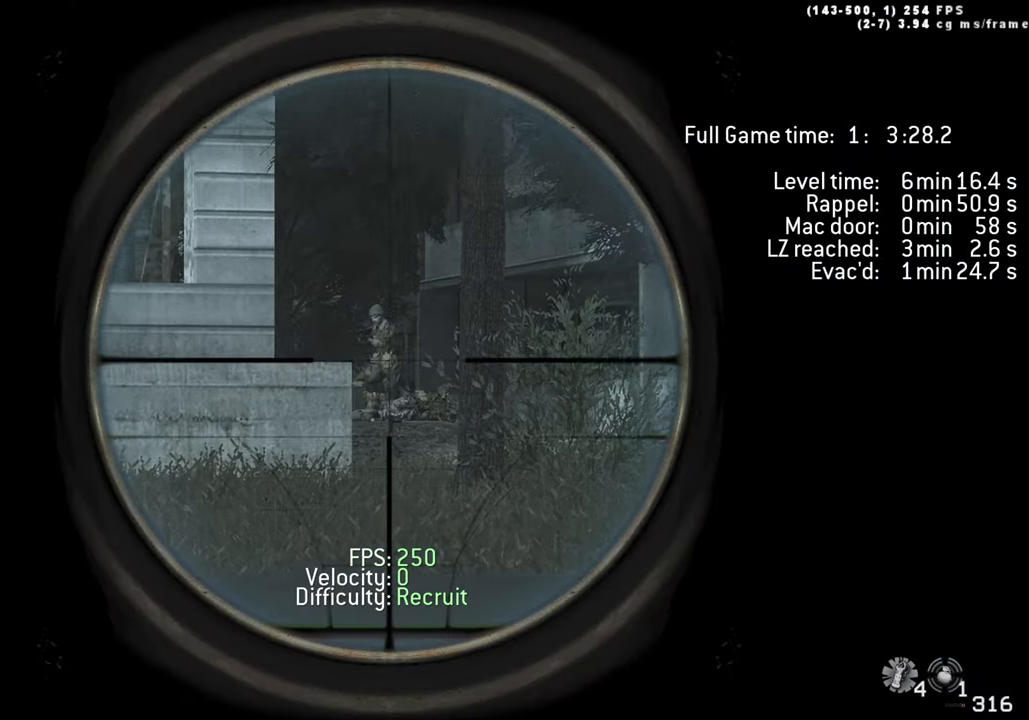
{"keys": ["shift"], "events": []}
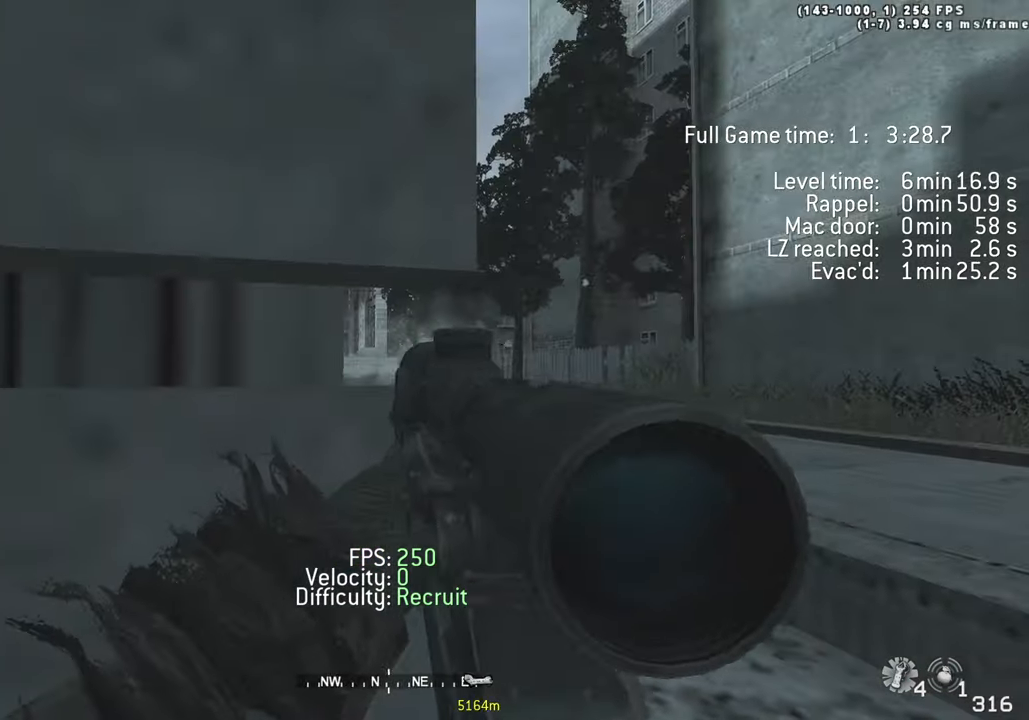
{"keys": [], "events": [[151, "r", "down"], [201, "r", "up"], [201, "shift", "up"]]}
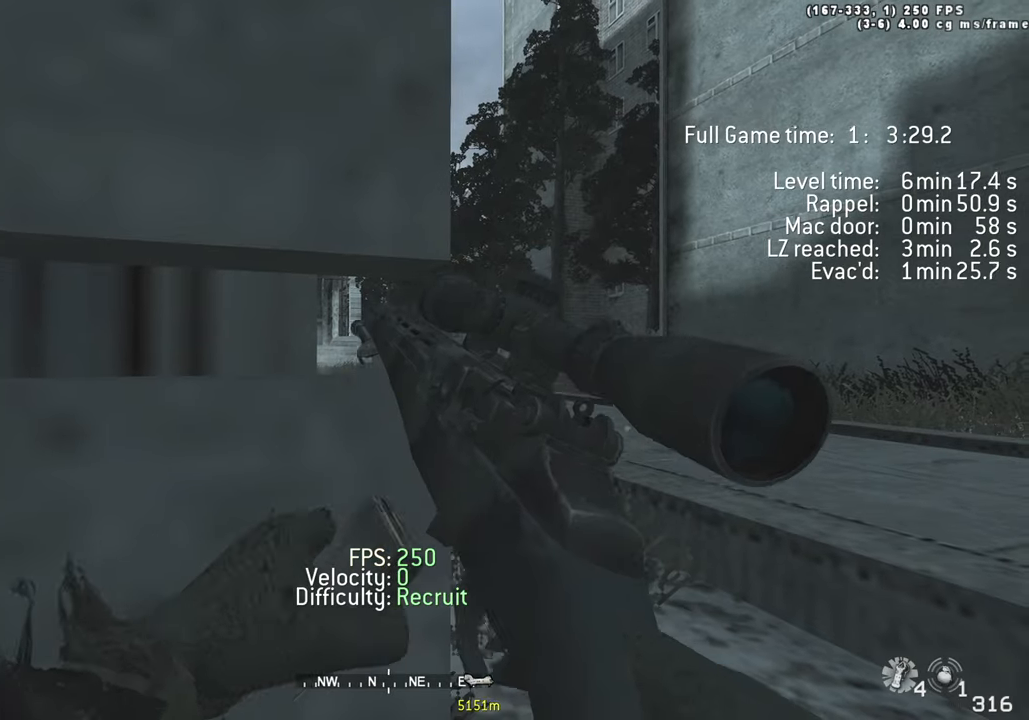
{"keys": [], "events": []}
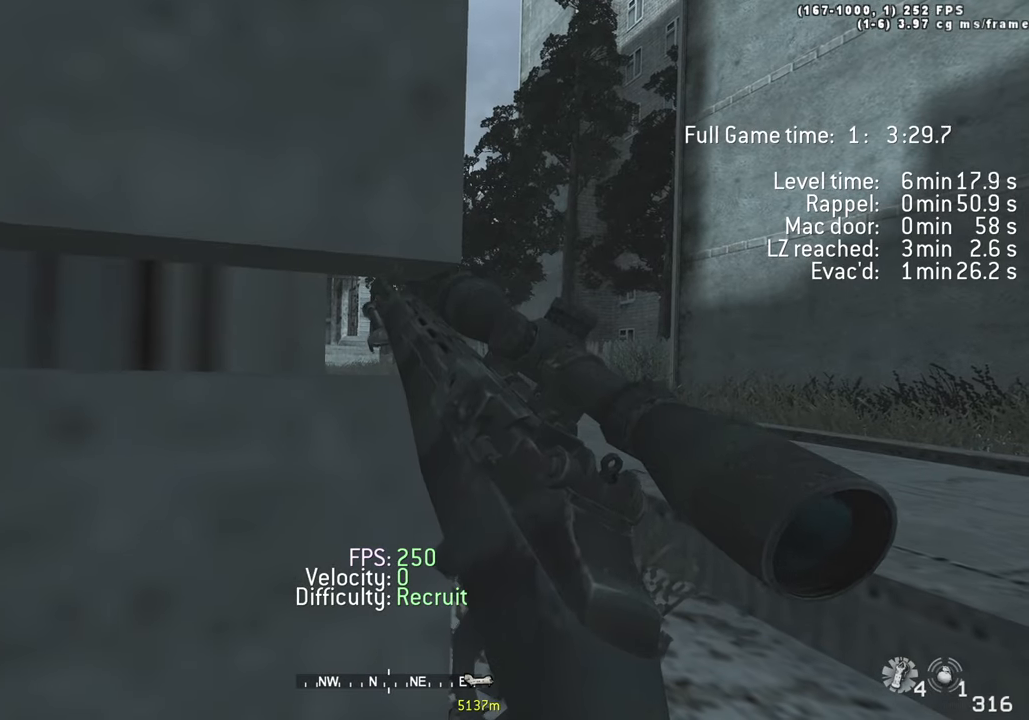
{"keys": [], "events": [[366, "1", "down"], [466, "1", "up"]]}
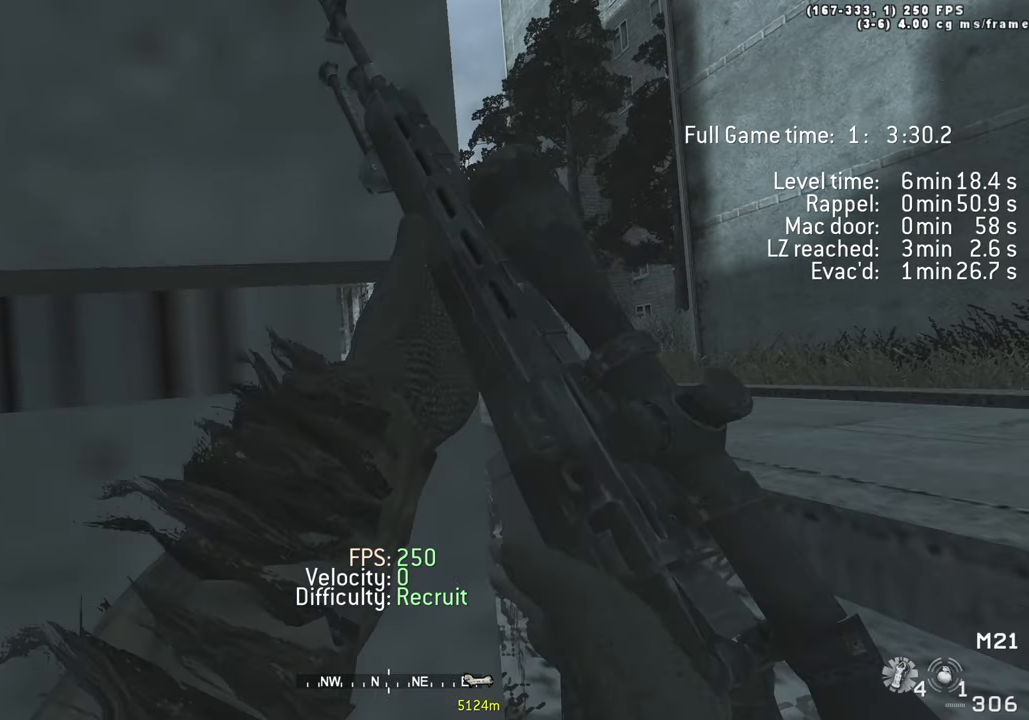
{"keys": ["shift"], "events": [[16, "1", "down"], [100, "1", "up"], [433, "shift", "down"]]}
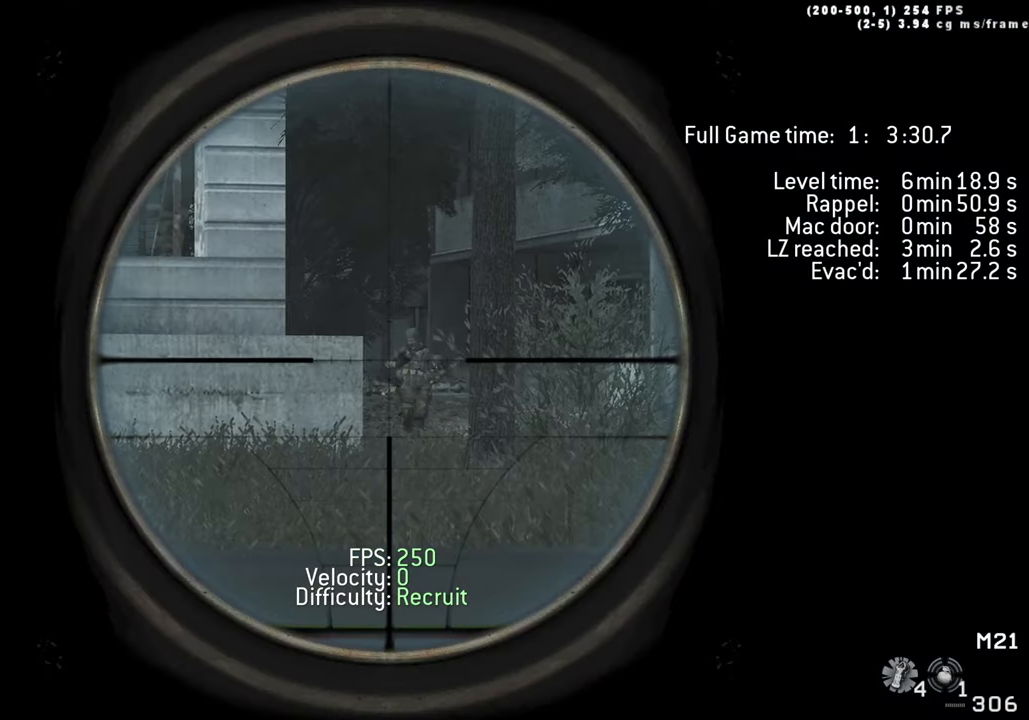
{"keys": ["shift"], "events": []}
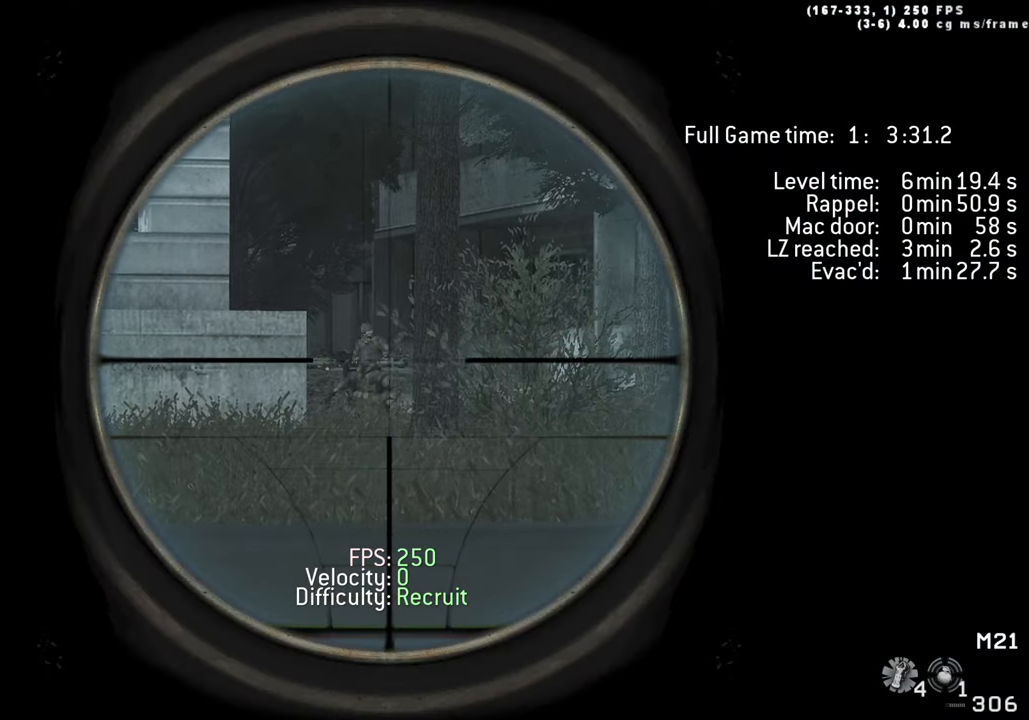
{"keys": ["shift"], "events": []}
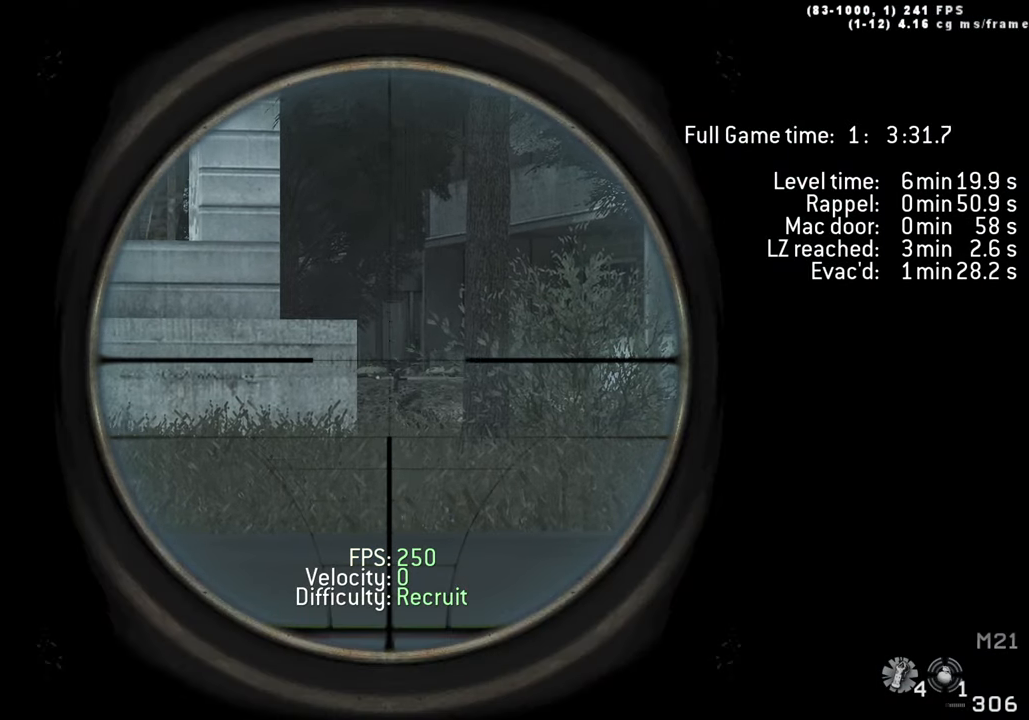
{"keys": ["d", "shift", "w"], "events": [[250, "d", "down"], [333, "shift", "up"], [333, "w", "down"], [433, "shift", "down"]]}
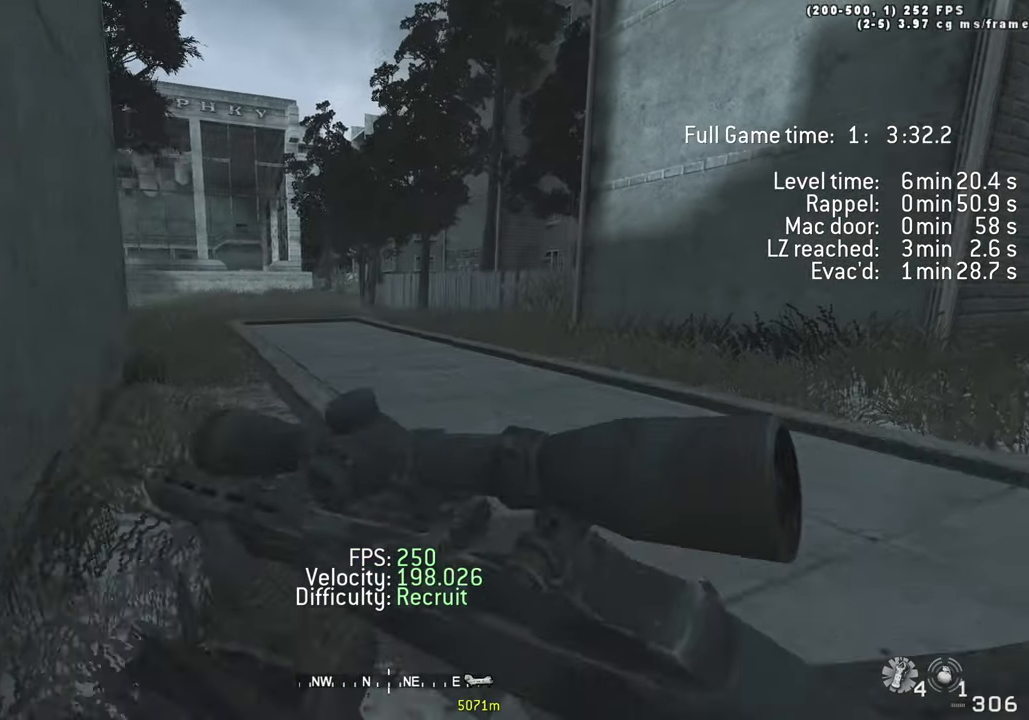
{"keys": ["w"], "events": [[83, "d", "up"], [83, "shift", "up"], [266, "1", "down"], [400, "1", "up"]]}
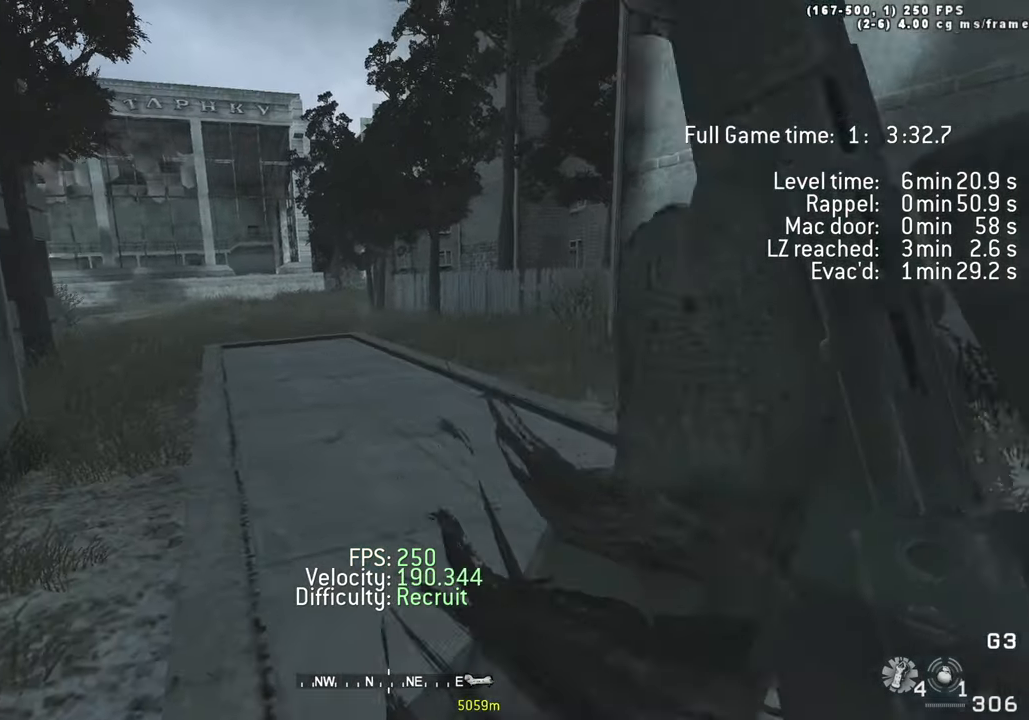
{"keys": ["a", "space", "w"], "events": [[83, "shift", "down"], [283, "a", "down"], [283, "shift", "up"], [466, "space", "down"]]}
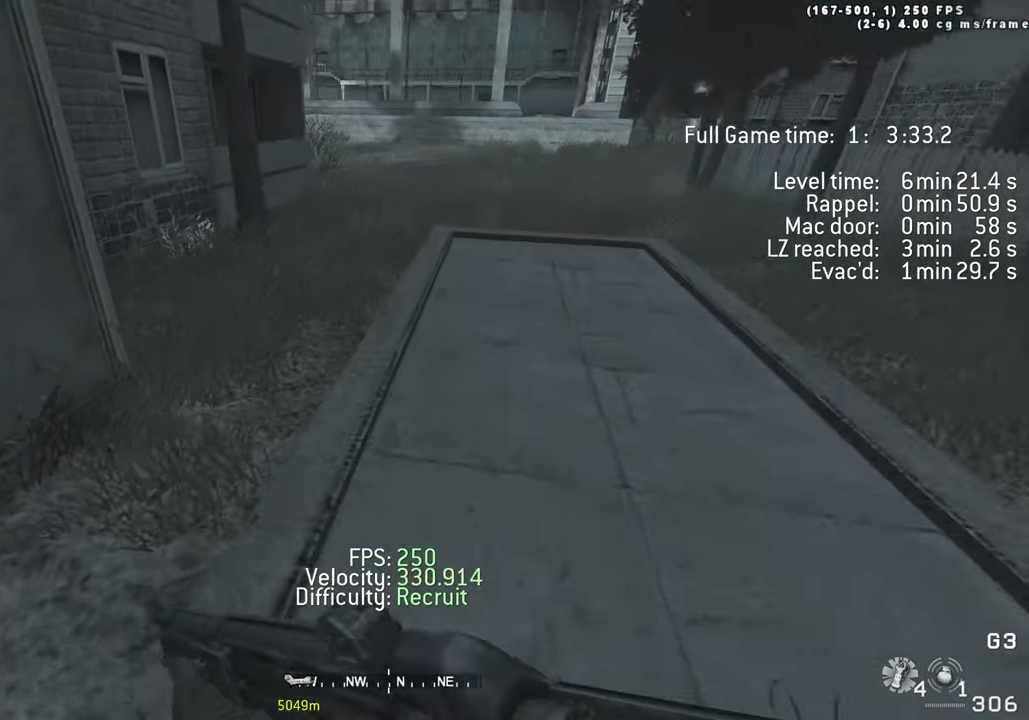
{"keys": ["a", "shift", "w"], "events": [[250, "space", "up"], [483, "shift", "down"]]}
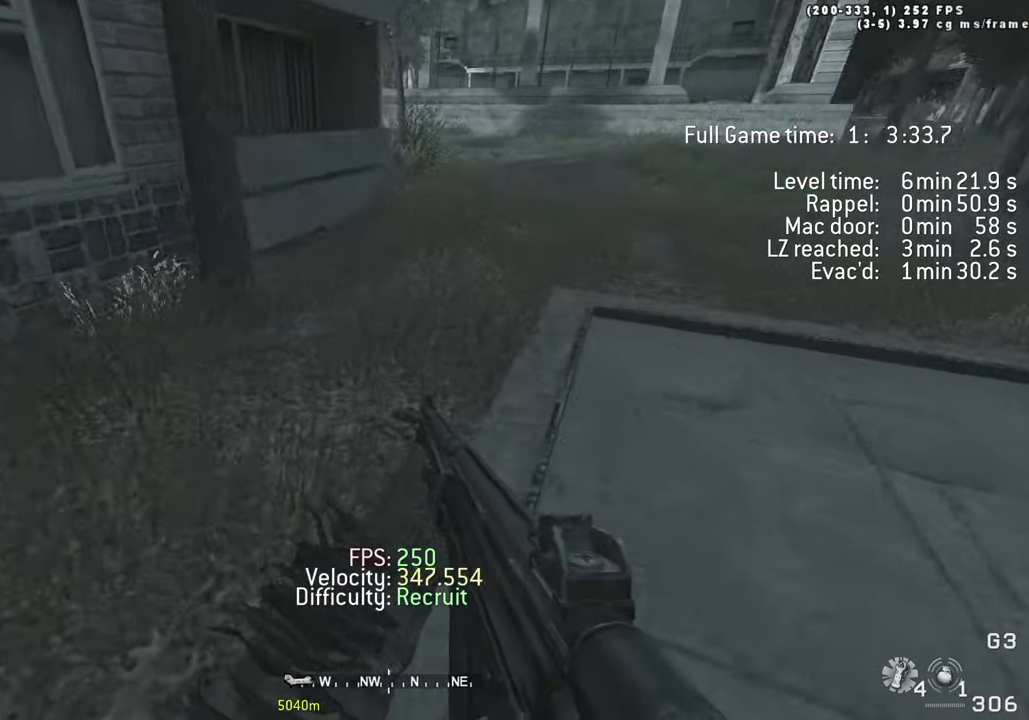
{"keys": ["d", "space", "w"], "events": [[83, "a", "up"], [83, "d", "down"], [83, "shift", "up"], [266, "ctrl", "down"], [266, "space", "down"], [499, "ctrl", "up"]]}
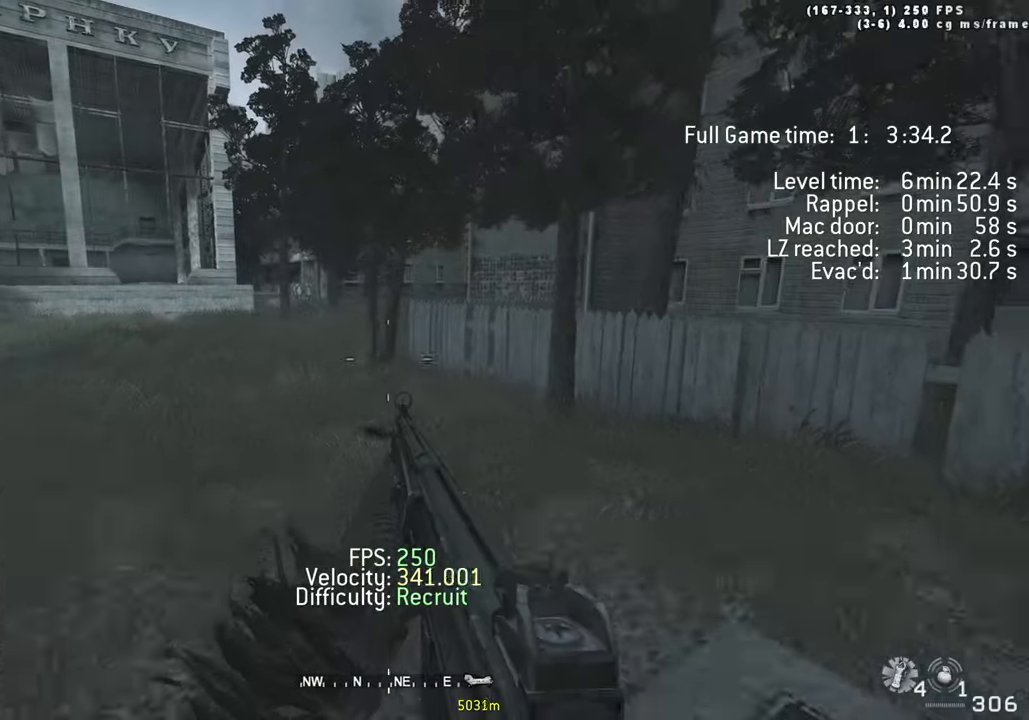
{"keys": ["a", "w"], "events": [[233, "space", "up"], [333, "shift", "down"], [417, "a", "down"], [417, "shift", "up"], [467, "d", "up"]]}
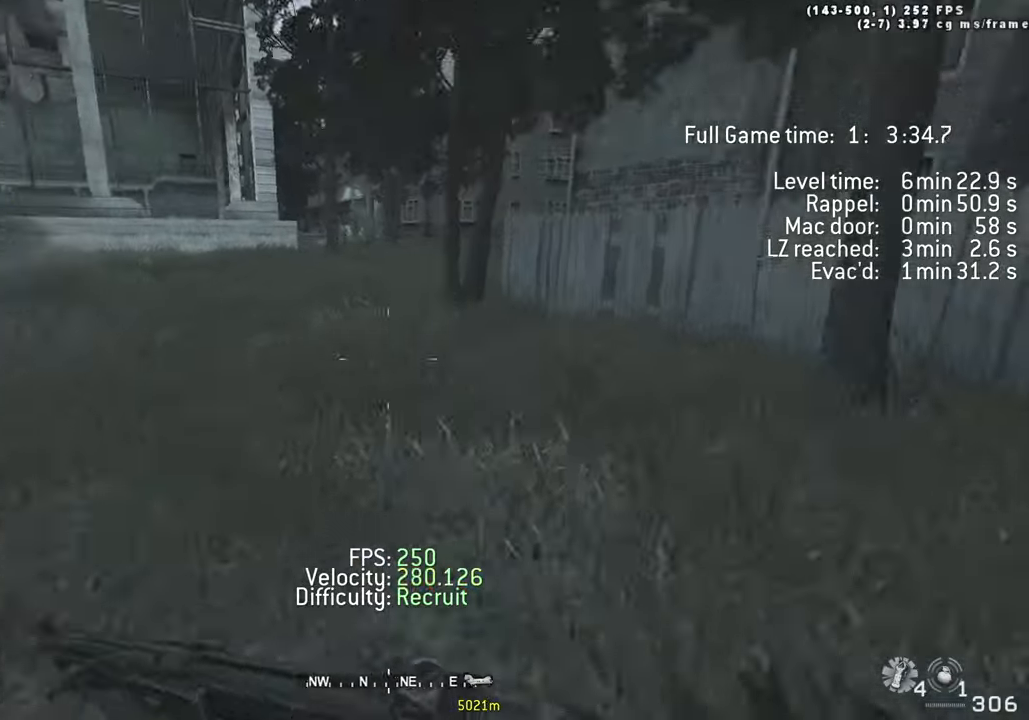
{"keys": ["a", "w"], "events": [[67, "space", "down"], [100, "ctrl", "down"], [300, "ctrl", "up"], [483, "space", "up"]]}
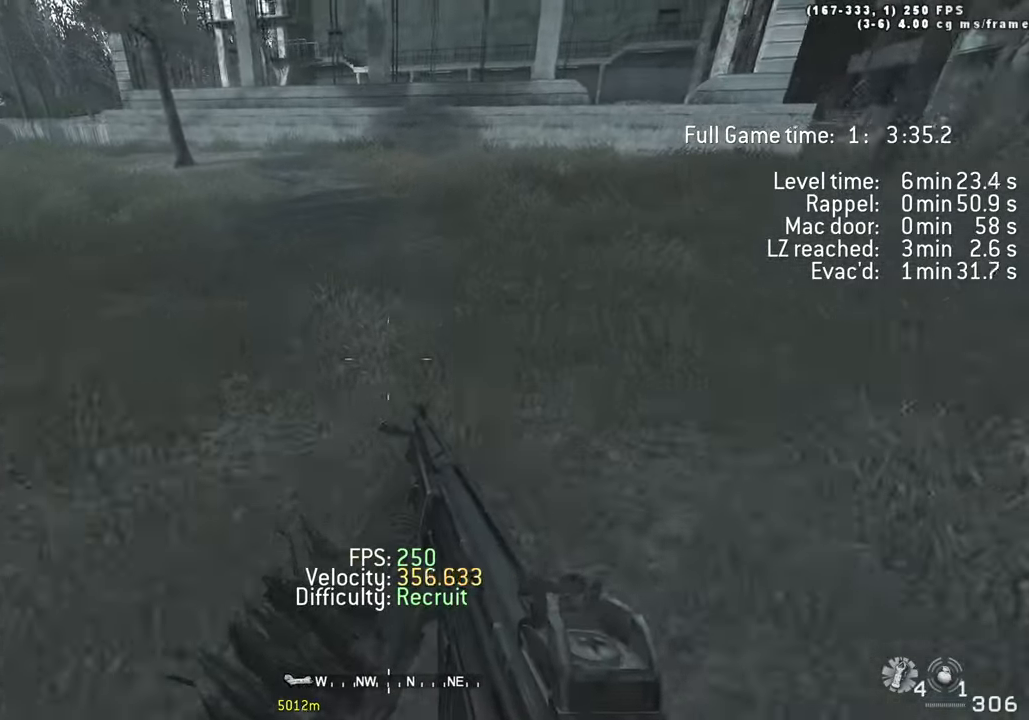
{"keys": ["a", "space", "w"], "events": [[83, "shift", "down"], [217, "shift", "up"], [500, "space", "down"]]}
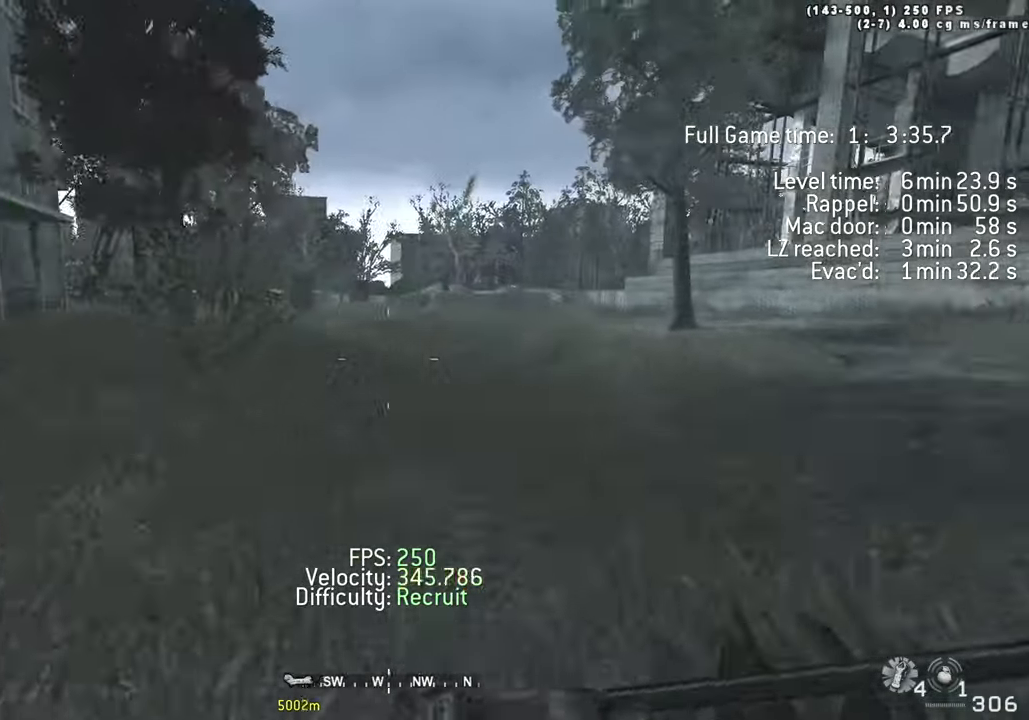
{"keys": ["a", "shift", "w"], "events": [[50, "ctrl", "down"], [283, "ctrl", "up"], [417, "space", "up"], [467, "shift", "down"]]}
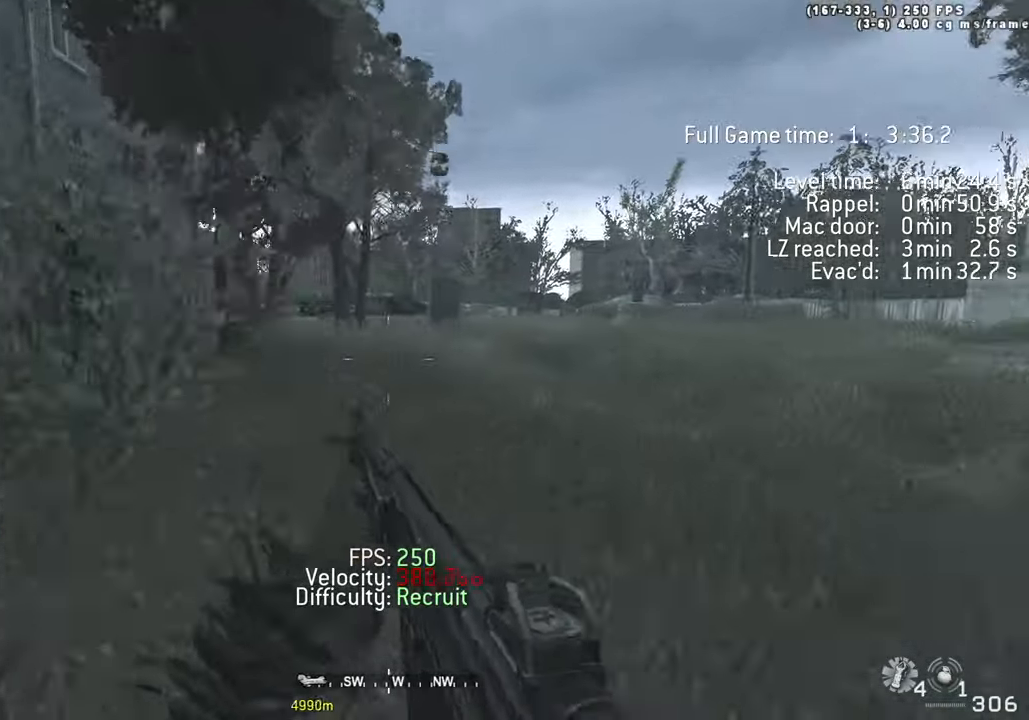
{"keys": ["d", "space", "w"], "events": [[150, "a", "up"], [150, "d", "down"], [150, "shift", "up"], [250, "tab", "down"], [300, "space", "down"], [483, "tab", "up"]]}
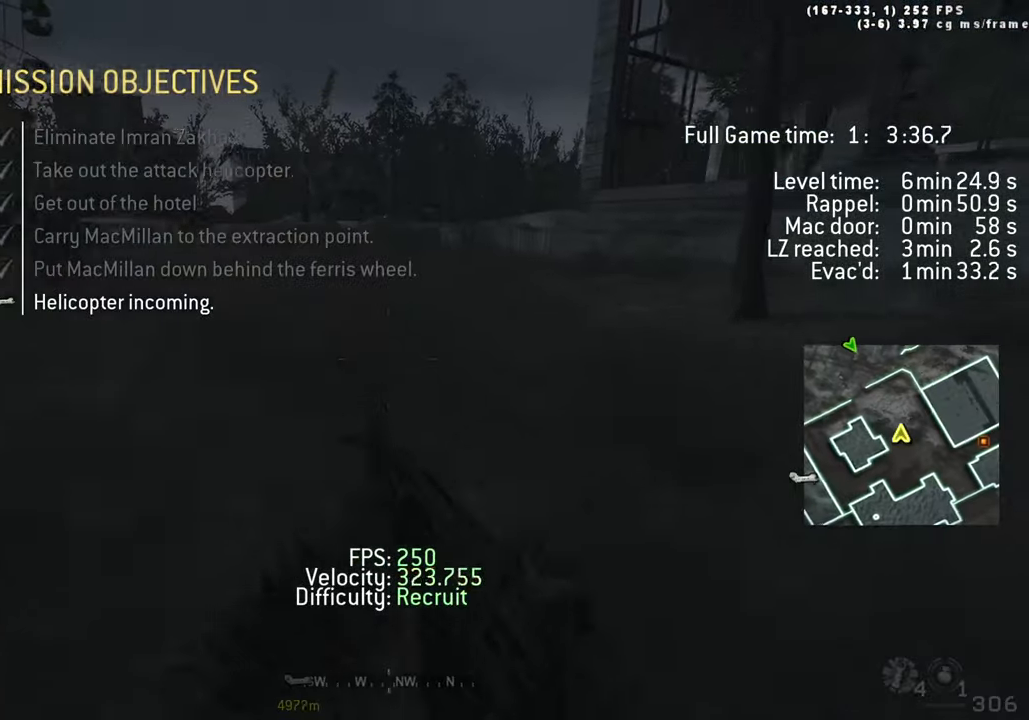
{"keys": ["a", "d", "w"], "events": [[133, "space", "up"], [350, "shift", "down"], [500, "a", "down"], [500, "shift", "up"]]}
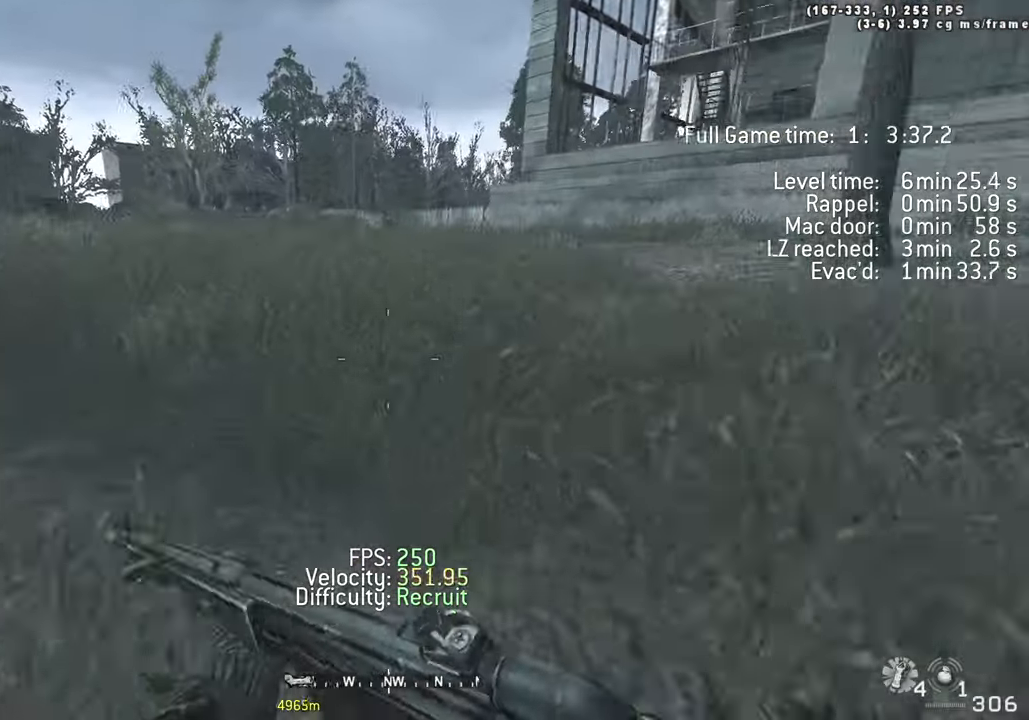
{"keys": ["a", "space", "w"]}
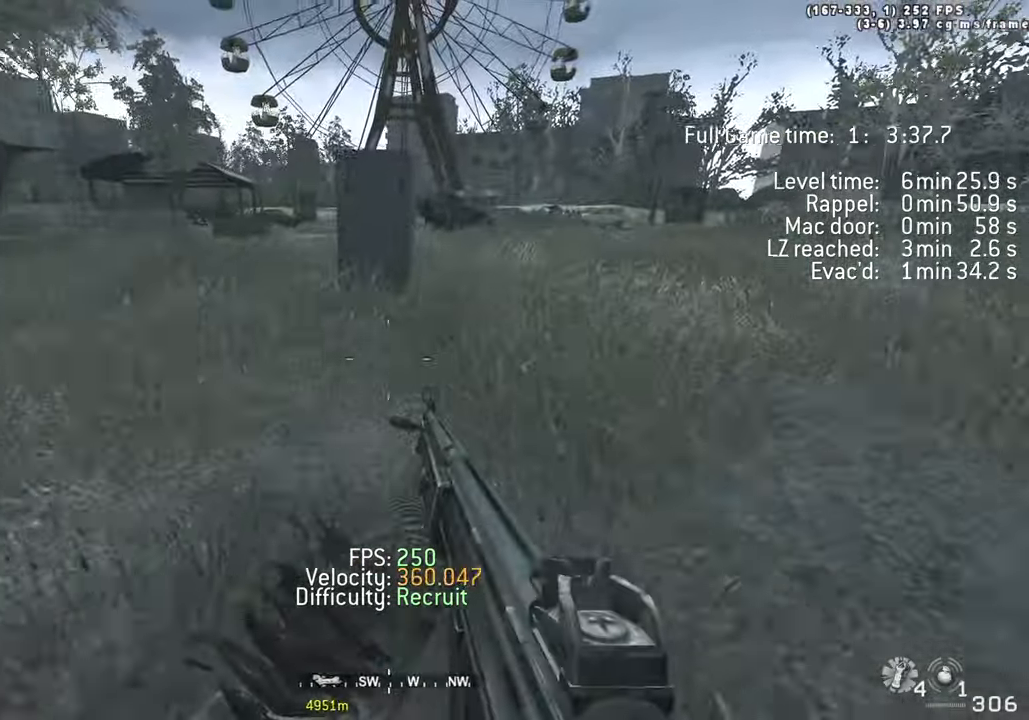
{"keys": ["ctrl", "d", "space", "w"], "events": [[17, "space", "up"], [100, "shift", "down"], [250, "d", "down"], [250, "shift", "up"], [300, "a", "up"], [433, "space", "down"], [483, "ctrl", "down"]]}
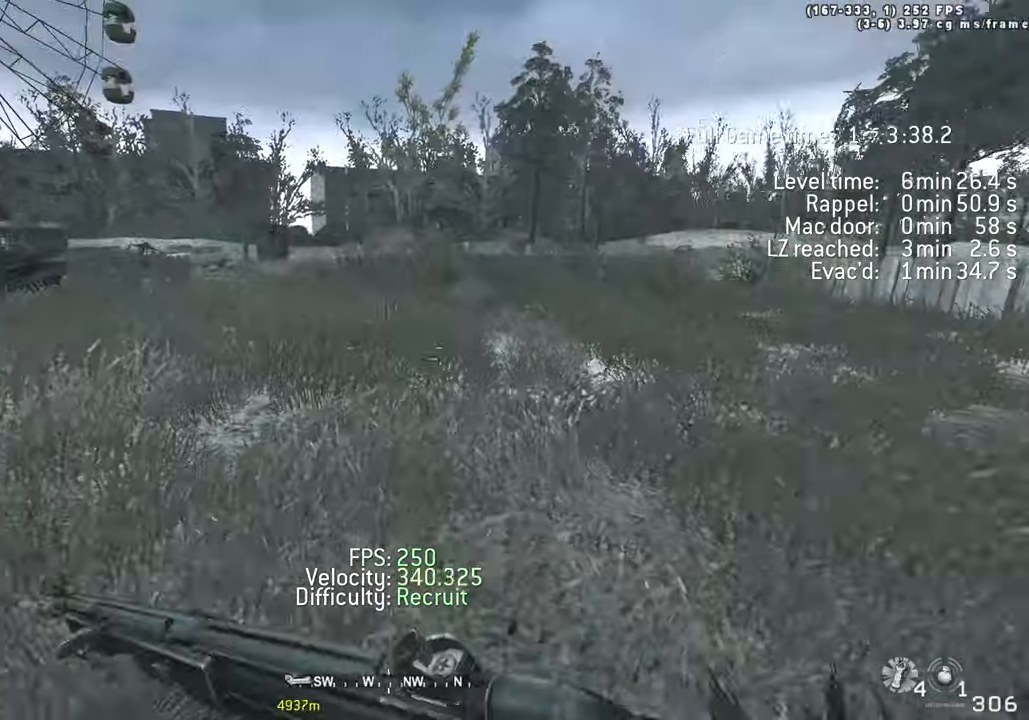
{"keys": ["d", "shift", "w"], "events": [[167, "ctrl", "up"], [350, "space", "up"], [500, "shift", "down"]]}
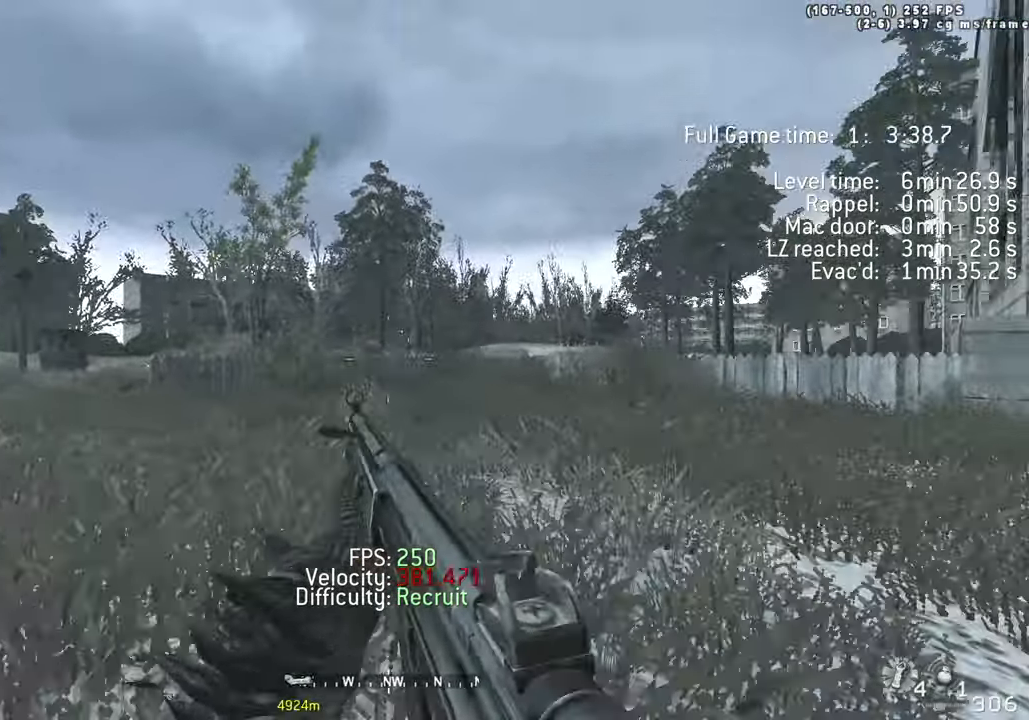
{"keys": ["a", "space", "w"], "events": [[50, "a", "down"], [83, "d", "up"], [83, "shift", "up"], [234, "ctrl", "down"], [234, "space", "down"], [417, "ctrl", "up"]]}